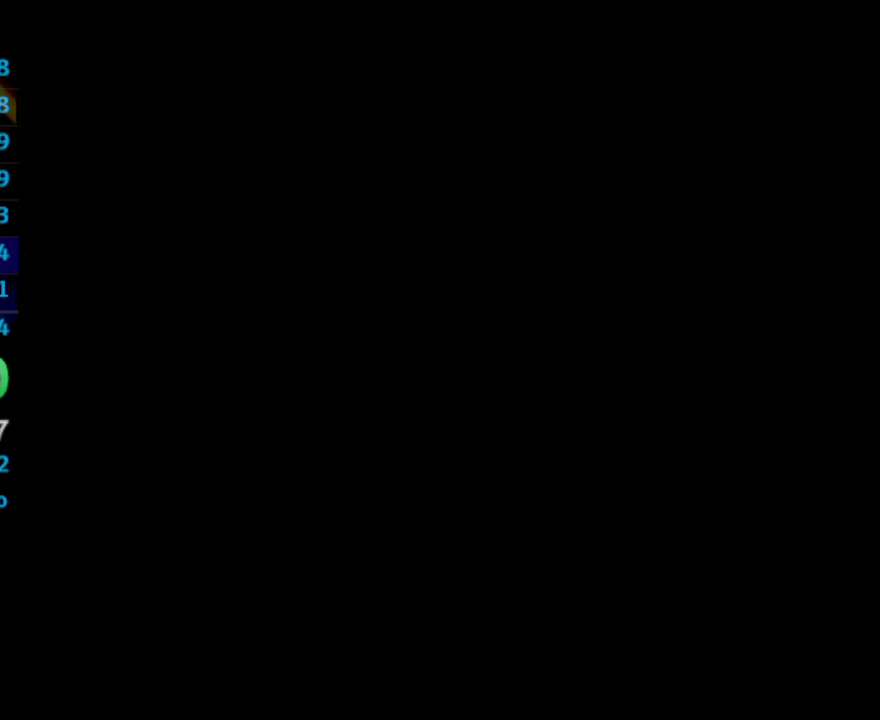
Gameplay with a controller (PlayStation layout); each line is a JSON object with the inputs held at the frame after it. "events" lists button and stick changes between this image and that frame as [ms after this image, input, new state], when the widget could be followed in between. Not read: L3 R3.
{"buttons": ["DPAD_LEFT"], "left_stick": "center", "right_stick": "center", "events": [[17, "DPAD_LEFT", "down"]]}
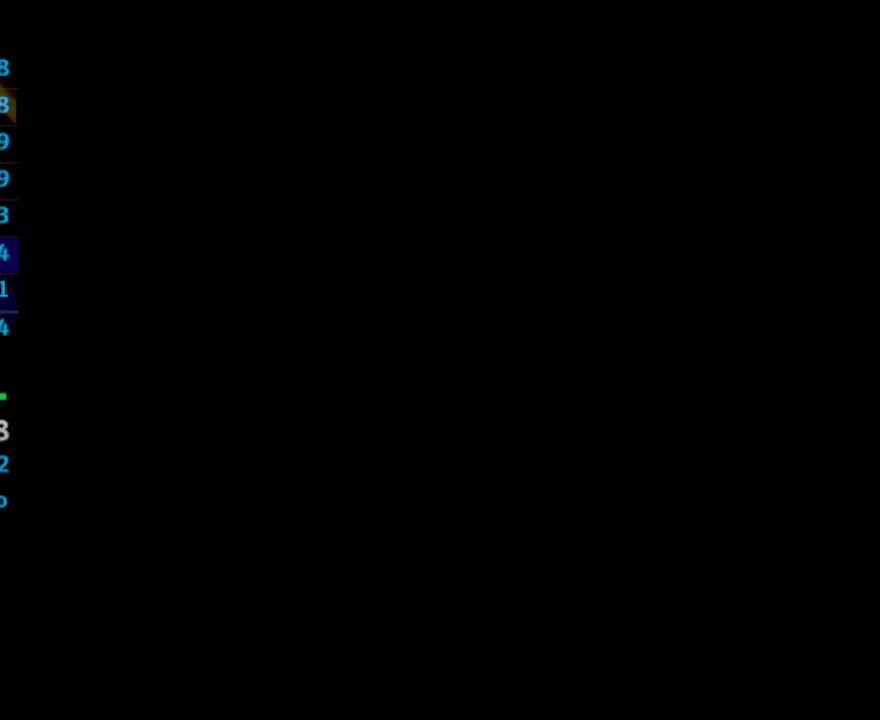
{"buttons": ["DPAD_LEFT"], "left_stick": "center", "right_stick": "center", "events": []}
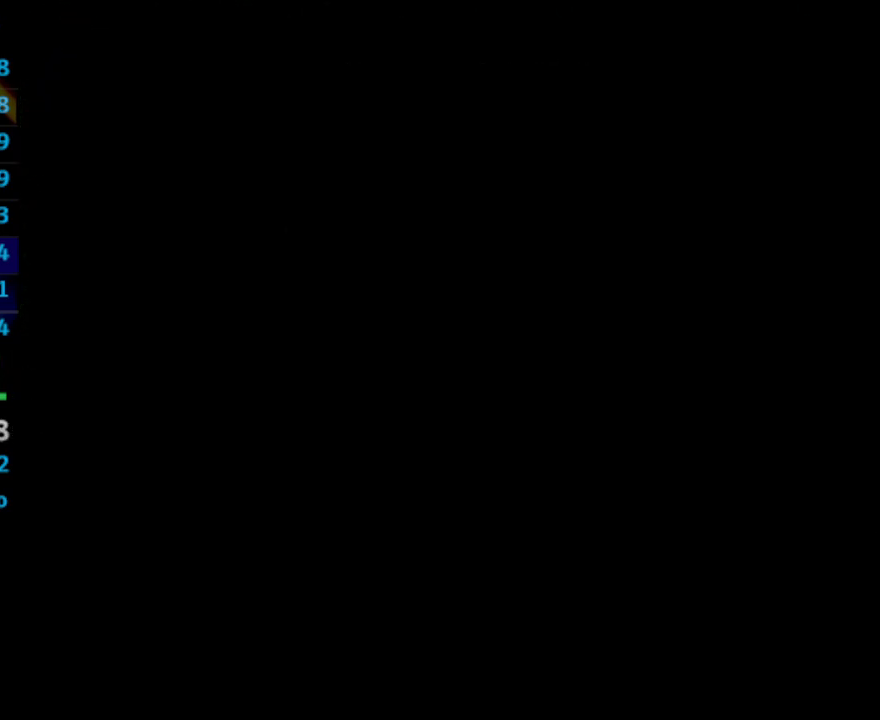
{"buttons": ["DPAD_LEFT"], "left_stick": "center", "right_stick": "center", "events": []}
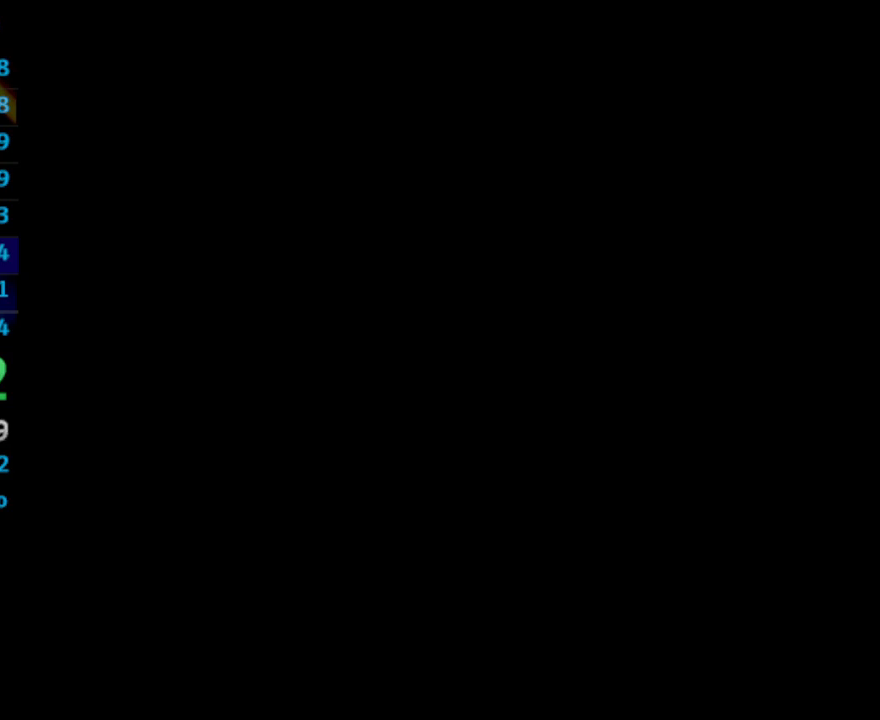
{"buttons": ["DPAD_LEFT"], "left_stick": "center", "right_stick": "center", "events": []}
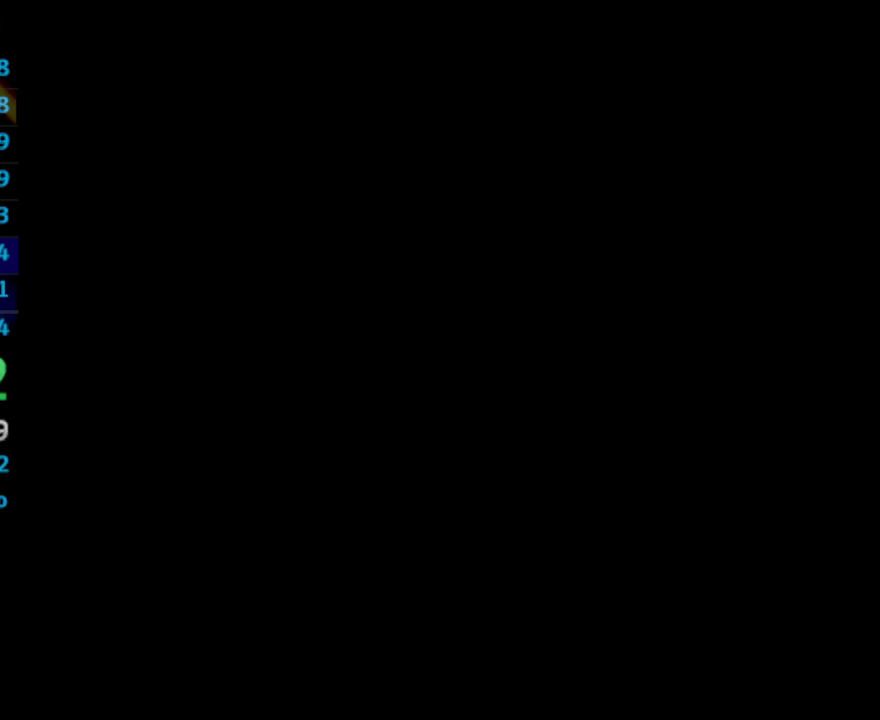
{"buttons": ["DPAD_LEFT"], "left_stick": "center", "right_stick": "center", "events": []}
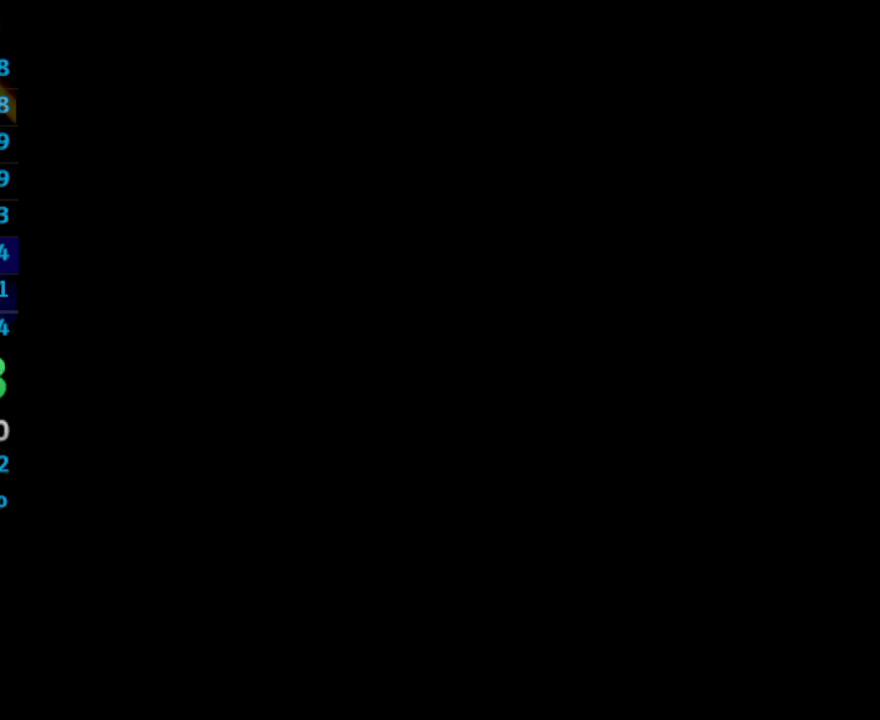
{"buttons": ["DPAD_LEFT"], "left_stick": "center", "right_stick": "center", "events": []}
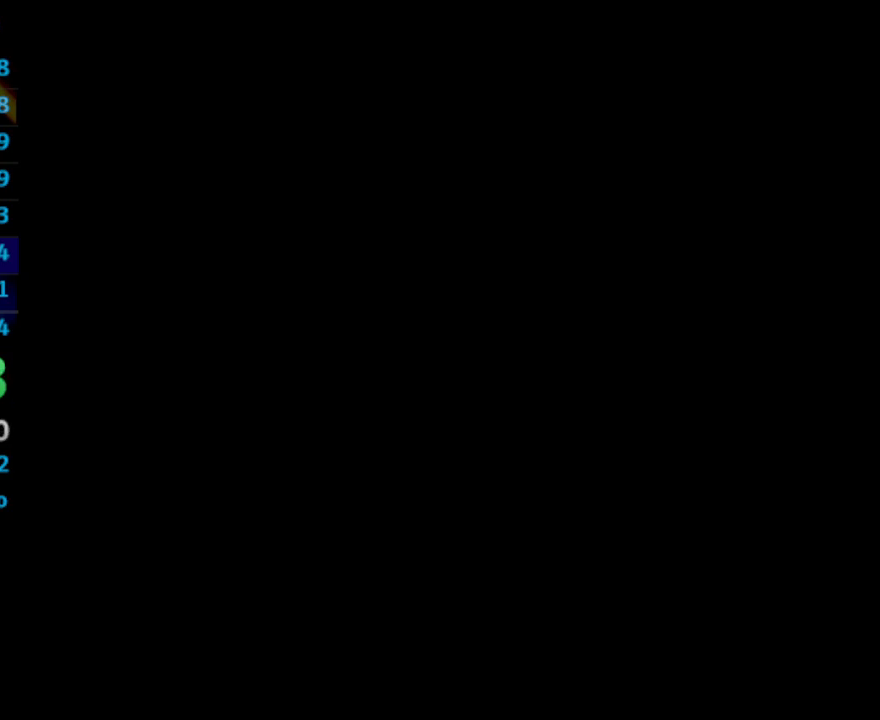
{"buttons": ["DPAD_LEFT"], "left_stick": "center", "right_stick": "center", "events": []}
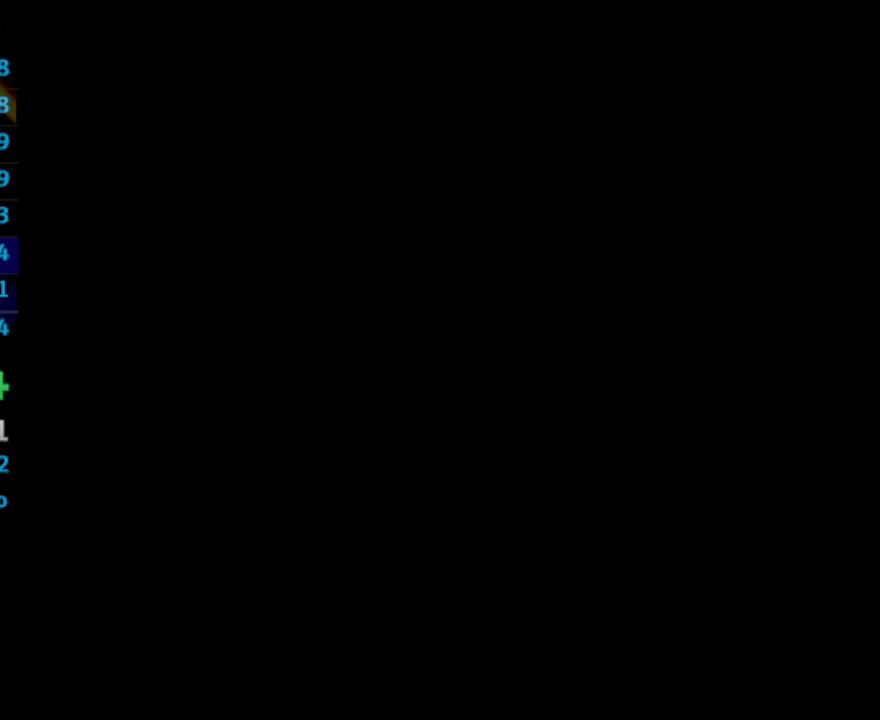
{"buttons": ["DPAD_LEFT"], "left_stick": "center", "right_stick": "center", "events": []}
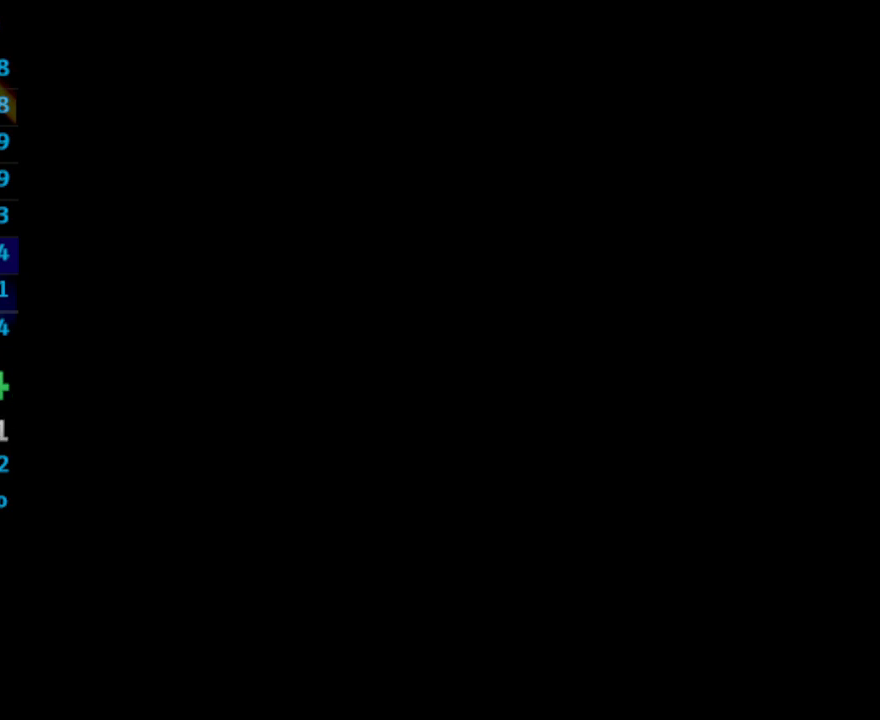
{"buttons": ["DPAD_LEFT"], "left_stick": "center", "right_stick": "center", "events": []}
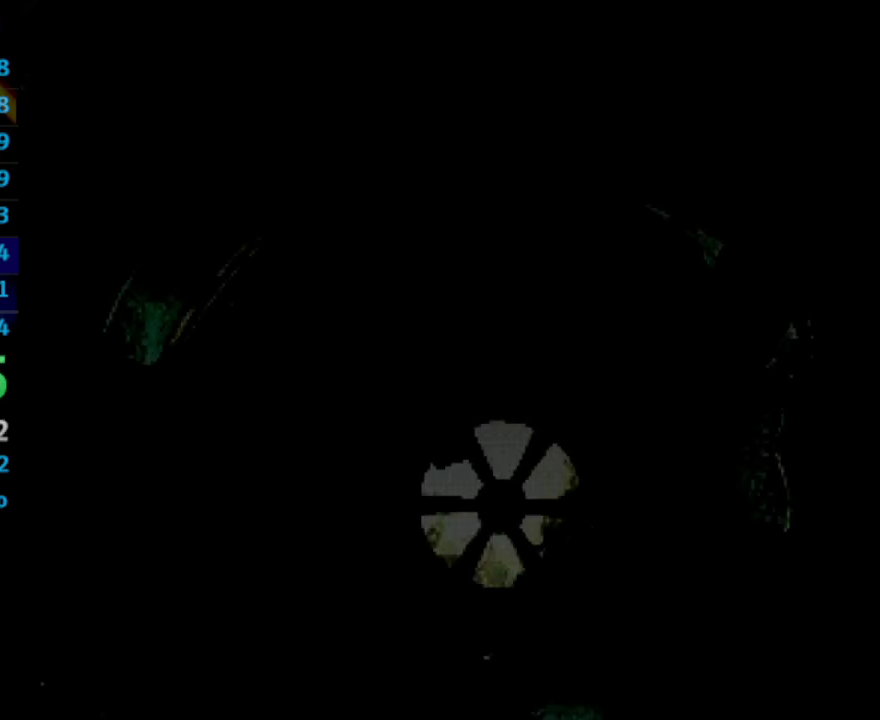
{"buttons": ["DPAD_DOWN", "DPAD_LEFT"], "left_stick": "center", "right_stick": "center", "events": [[400, "DPAD_DOWN", "down"]]}
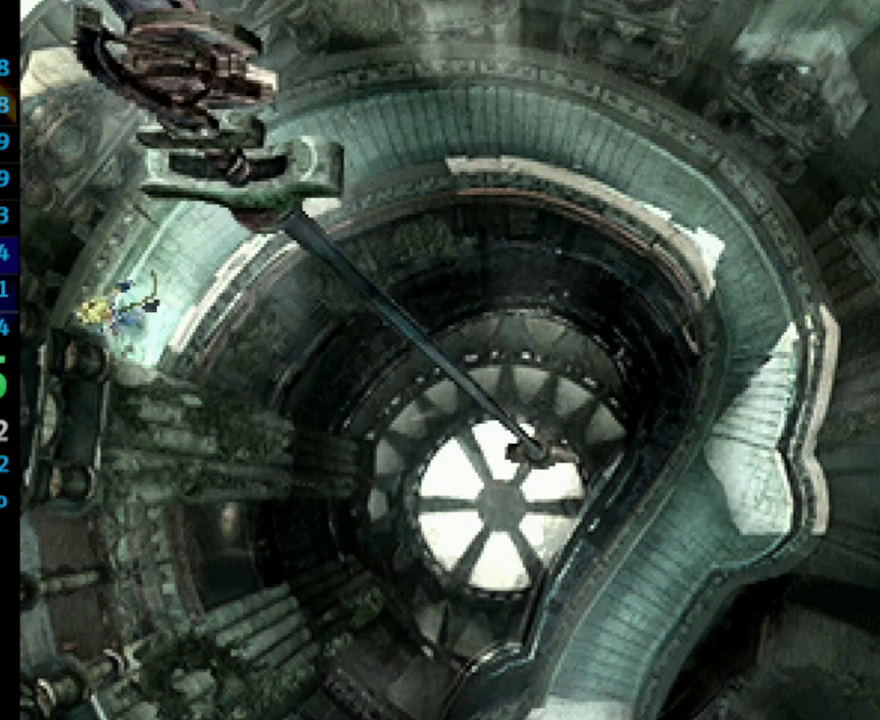
{"buttons": ["DPAD_DOWN", "DPAD_LEFT"], "left_stick": "center", "right_stick": "center", "events": []}
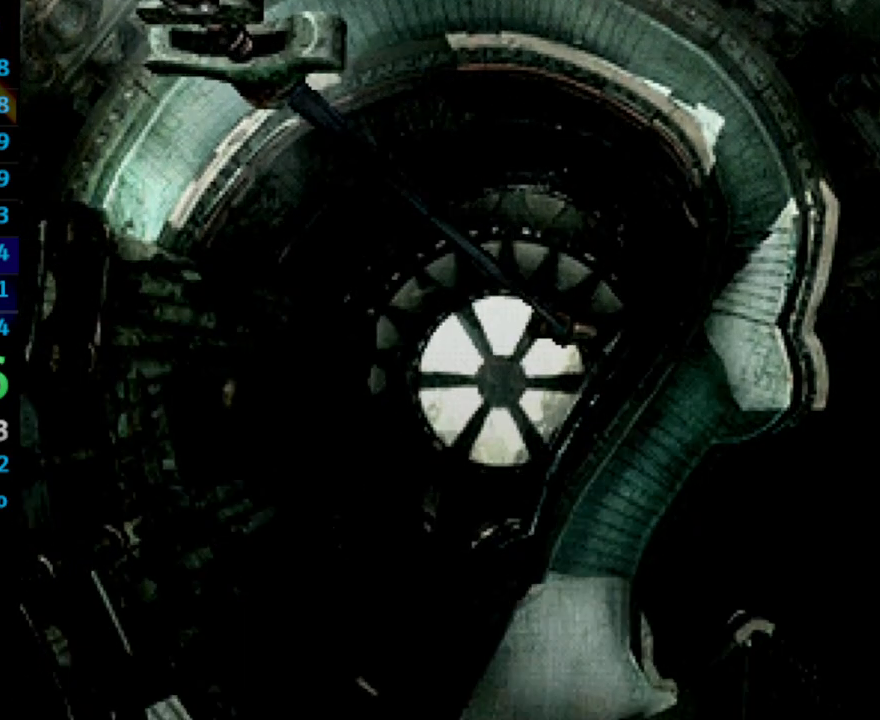
{"buttons": ["DPAD_DOWN", "DPAD_LEFT"], "left_stick": "center", "right_stick": "center", "events": []}
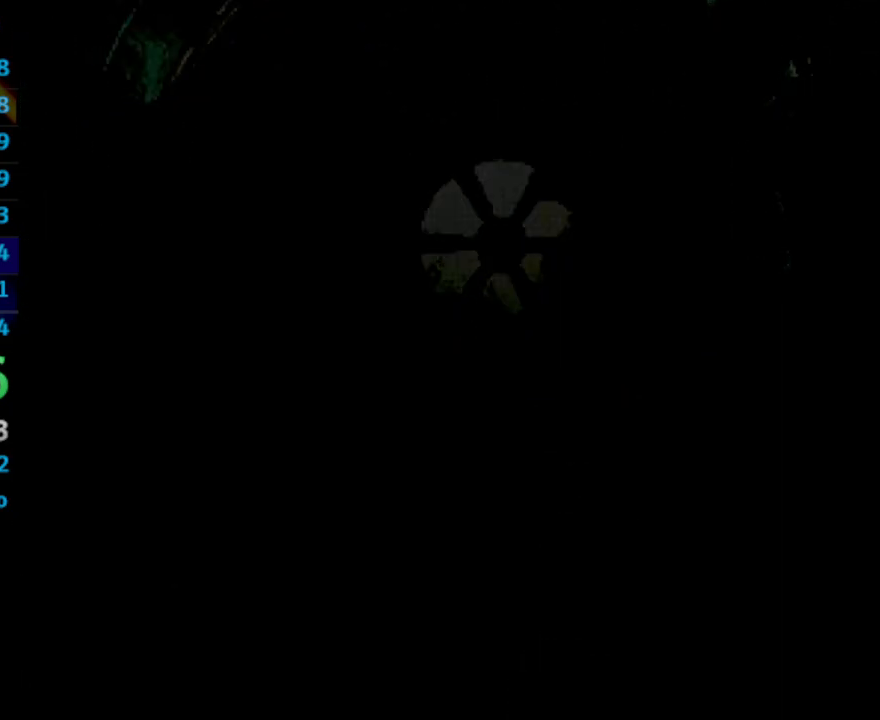
{"buttons": ["DPAD_DOWN", "DPAD_LEFT"], "left_stick": "center", "right_stick": "center", "events": []}
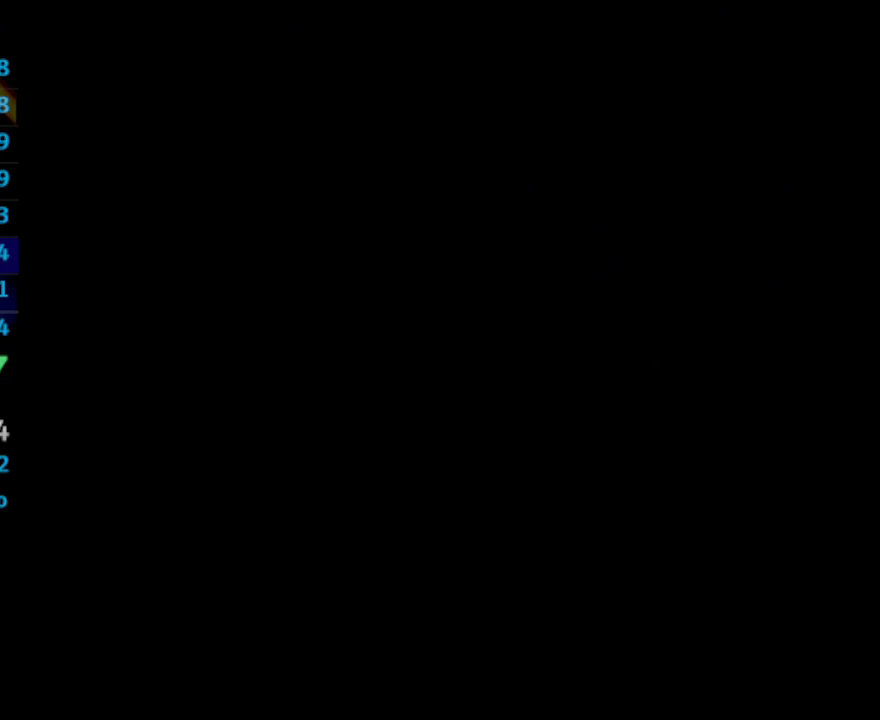
{"buttons": ["DPAD_DOWN", "DPAD_LEFT"], "left_stick": "center", "right_stick": "center", "events": []}
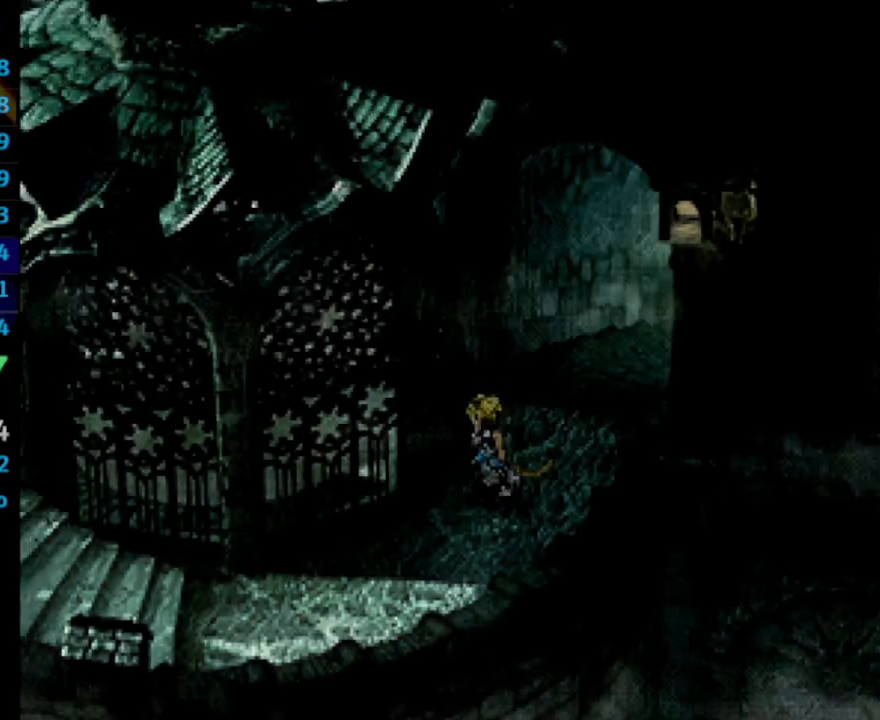
{"buttons": ["DPAD_LEFT"], "left_stick": "center", "right_stick": "center", "events": [[100, "DPAD_DOWN", "up"], [317, "DPAD_DOWN", "down"], [350, "DPAD_DOWN", "up"]]}
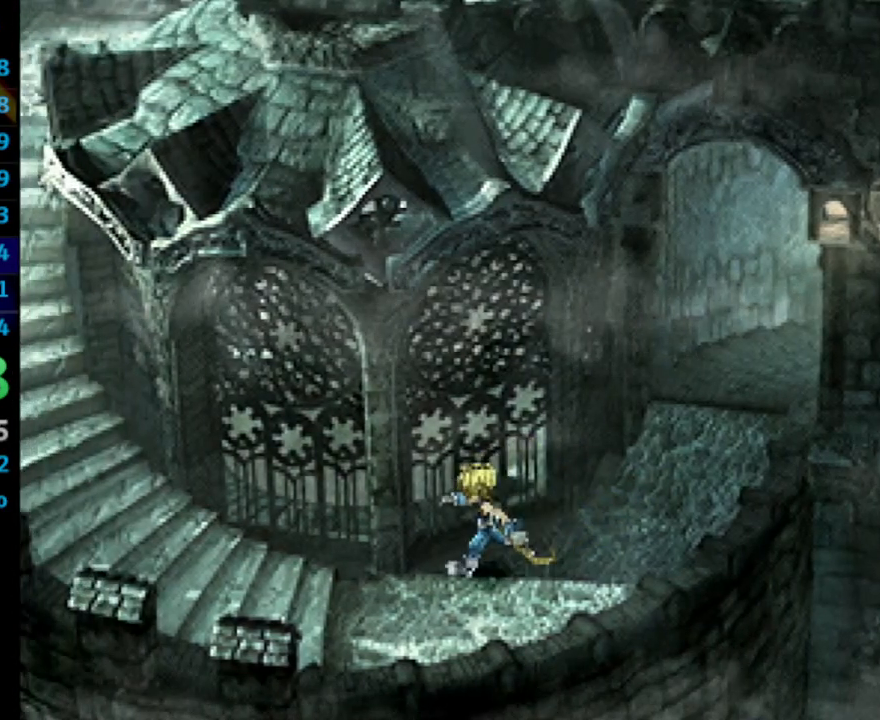
{"buttons": ["DPAD_UP", "DPAD_LEFT"], "left_stick": "center", "right_stick": "center", "events": [[483, "DPAD_UP", "down"]]}
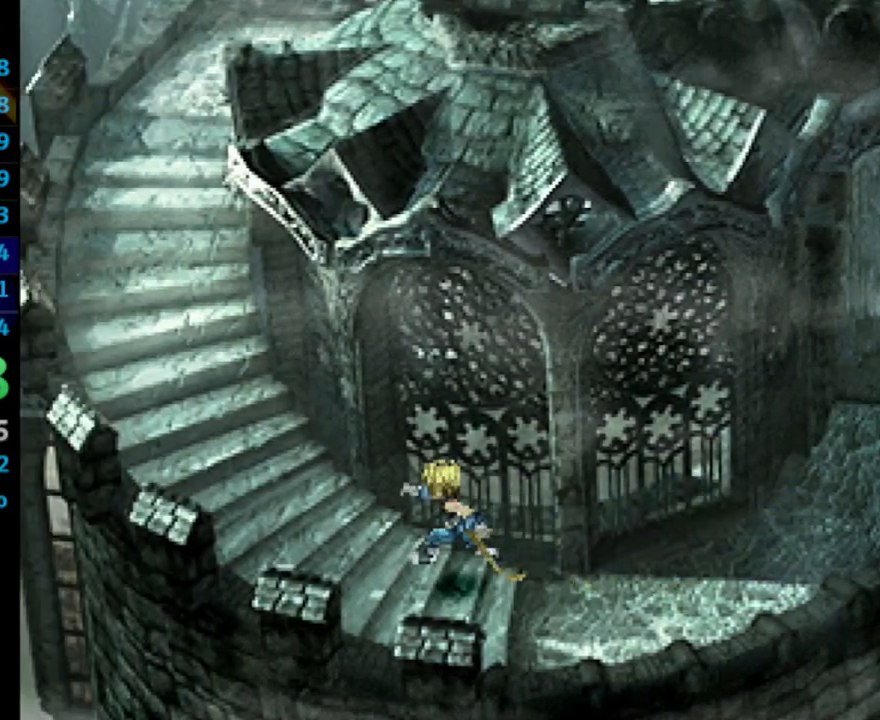
{"buttons": ["DPAD_UP"], "left_stick": "center", "right_stick": "center", "events": [[300, "DPAD_LEFT", "up"]]}
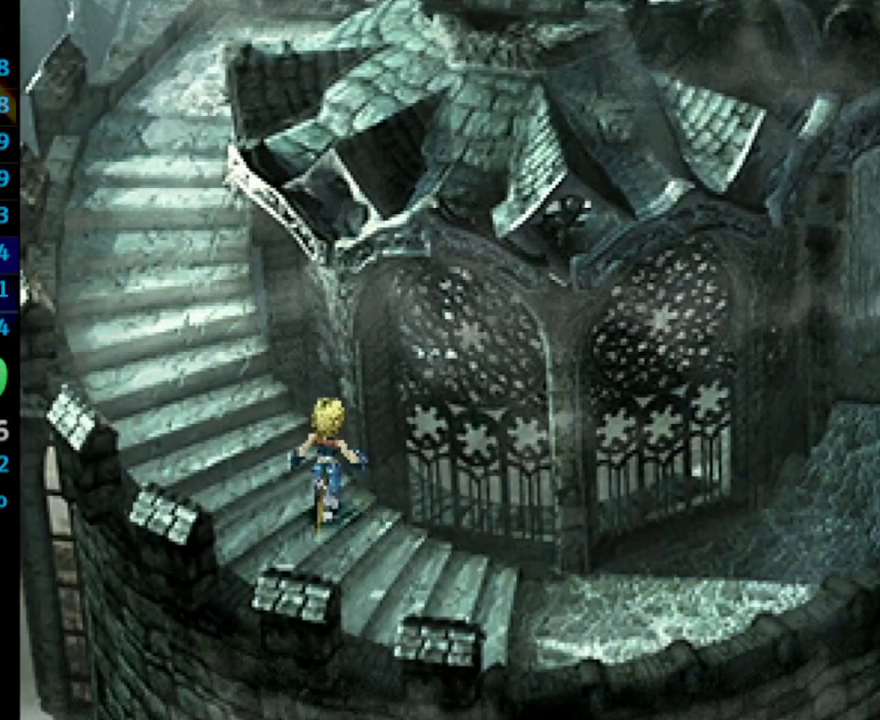
{"buttons": ["DPAD_UP"], "left_stick": "center", "right_stick": "center", "events": [[183, "DPAD_LEFT", "down"], [367, "DPAD_LEFT", "up"]]}
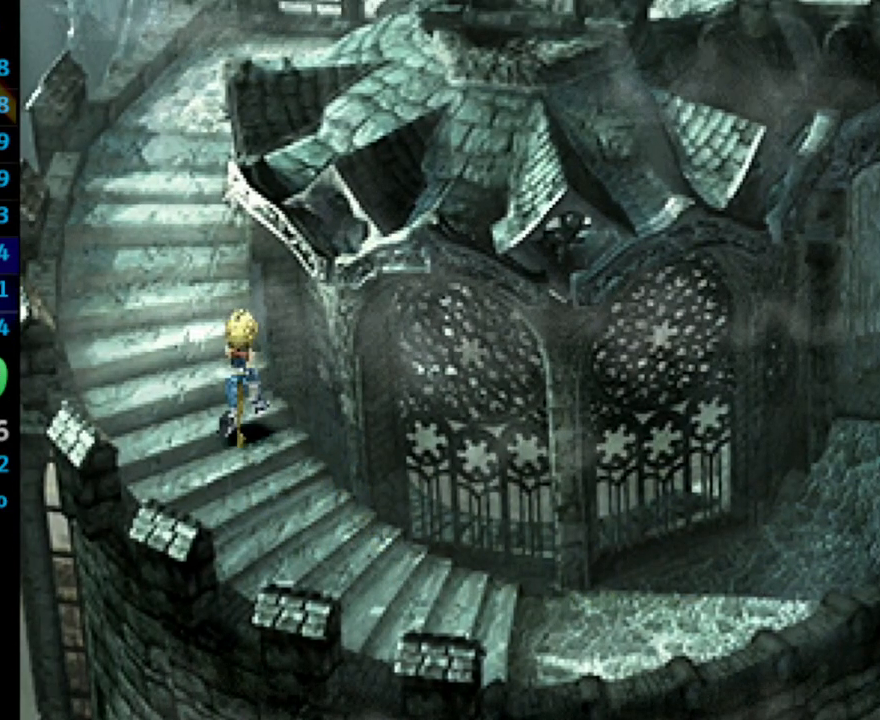
{"buttons": ["DPAD_UP"], "left_stick": "center", "right_stick": "center", "events": []}
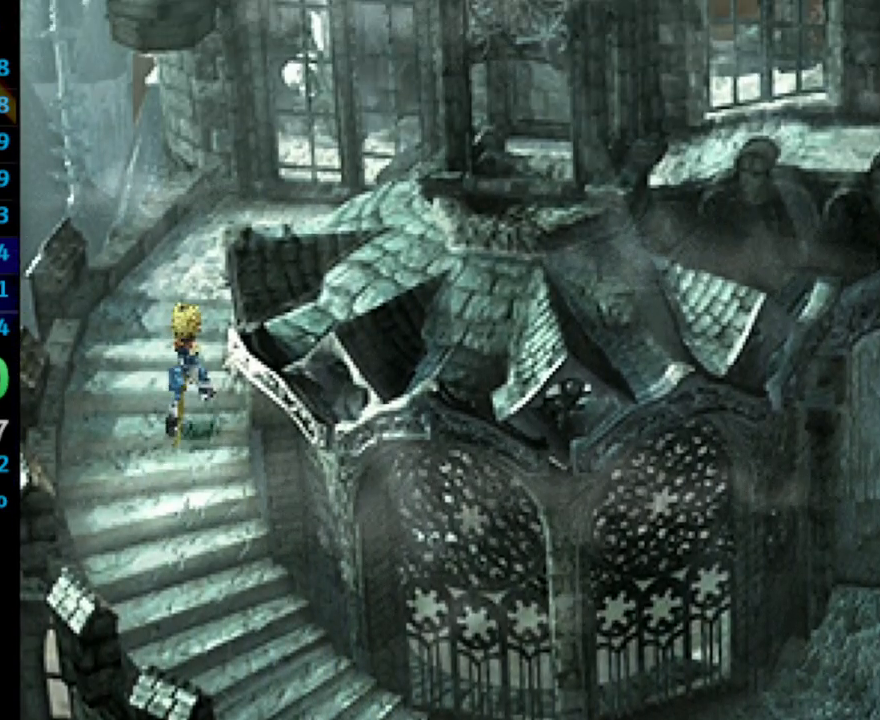
{"buttons": ["DPAD_UP", "DPAD_RIGHT"], "left_stick": "center", "right_stick": "center", "events": [[383, "DPAD_RIGHT", "down"]]}
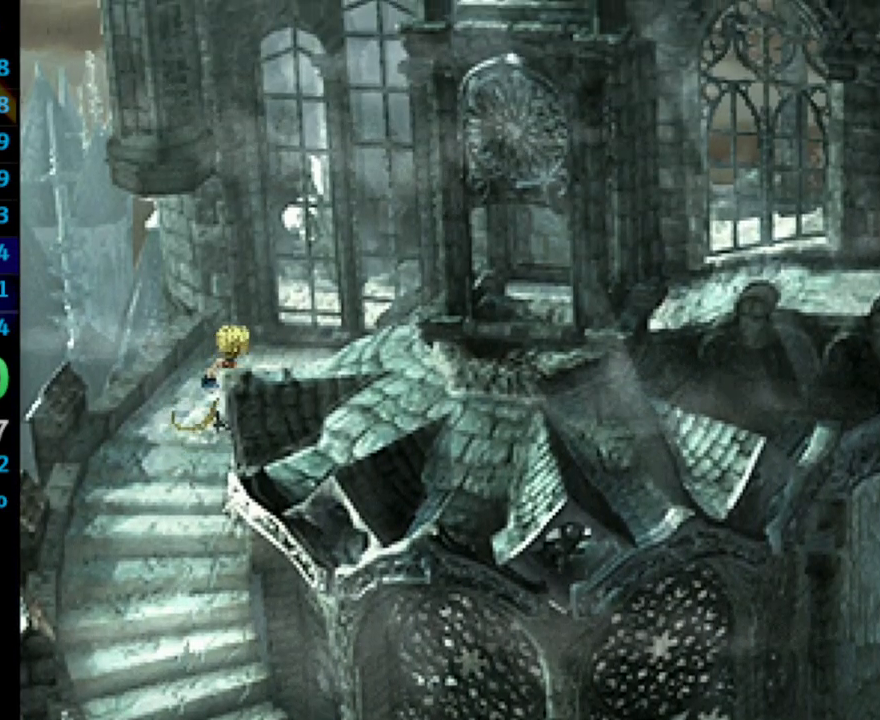
{"buttons": ["DPAD_RIGHT"], "left_stick": "center", "right_stick": "center", "events": [[317, "DPAD_UP", "up"]]}
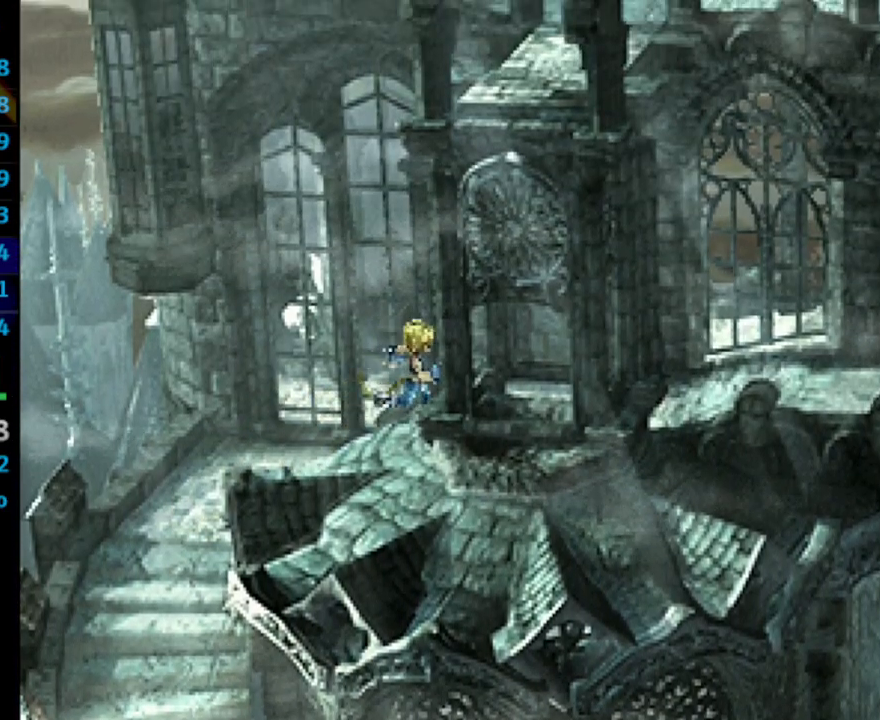
{"buttons": ["DPAD_RIGHT"], "left_stick": "center", "right_stick": "center", "events": []}
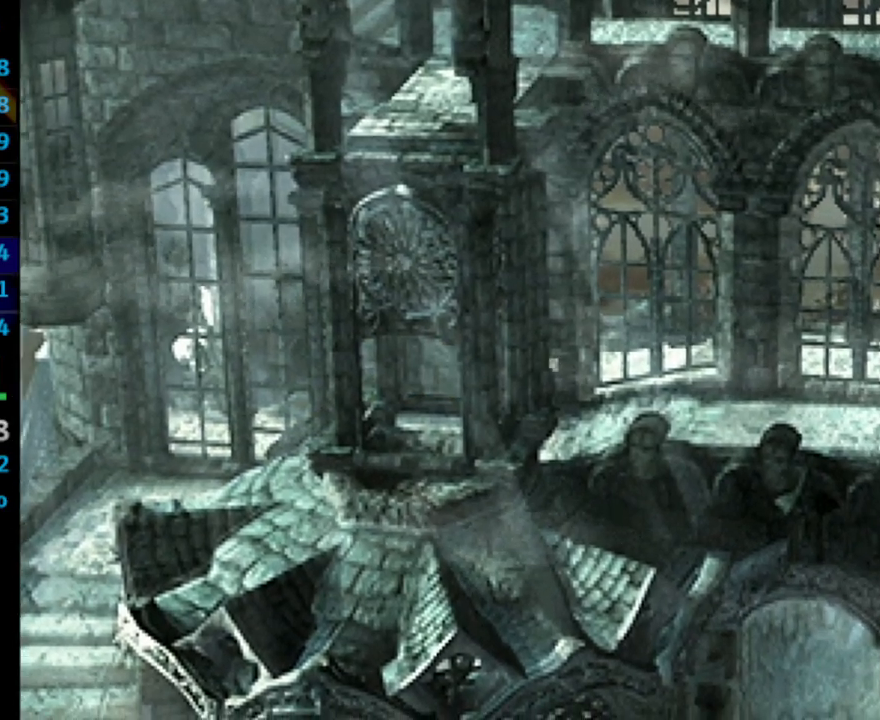
{"buttons": ["DPAD_RIGHT"], "left_stick": "center", "right_stick": "center", "events": []}
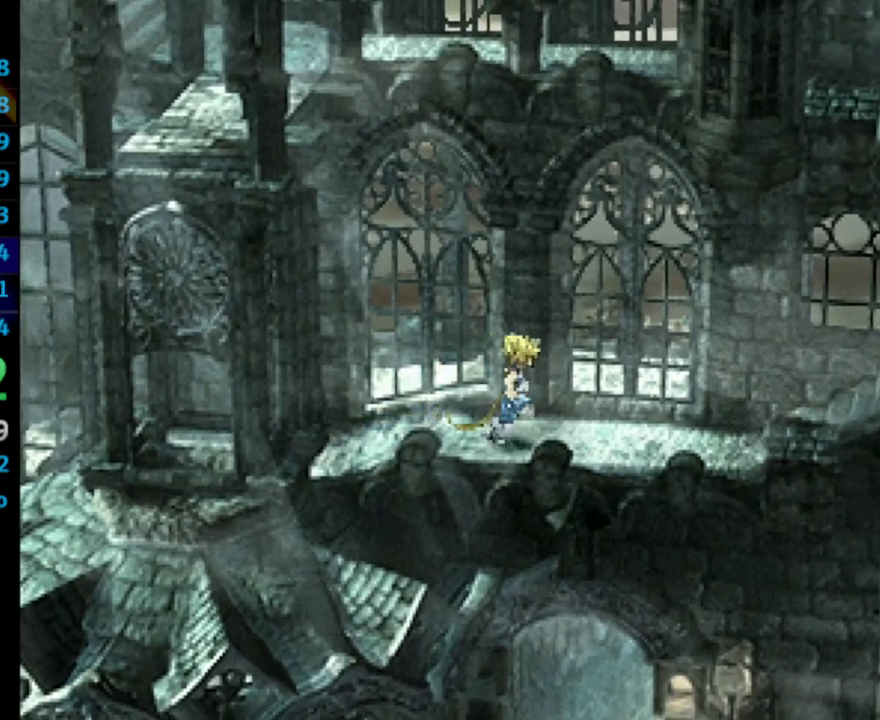
{"buttons": ["DPAD_RIGHT"], "left_stick": "center", "right_stick": "center", "events": []}
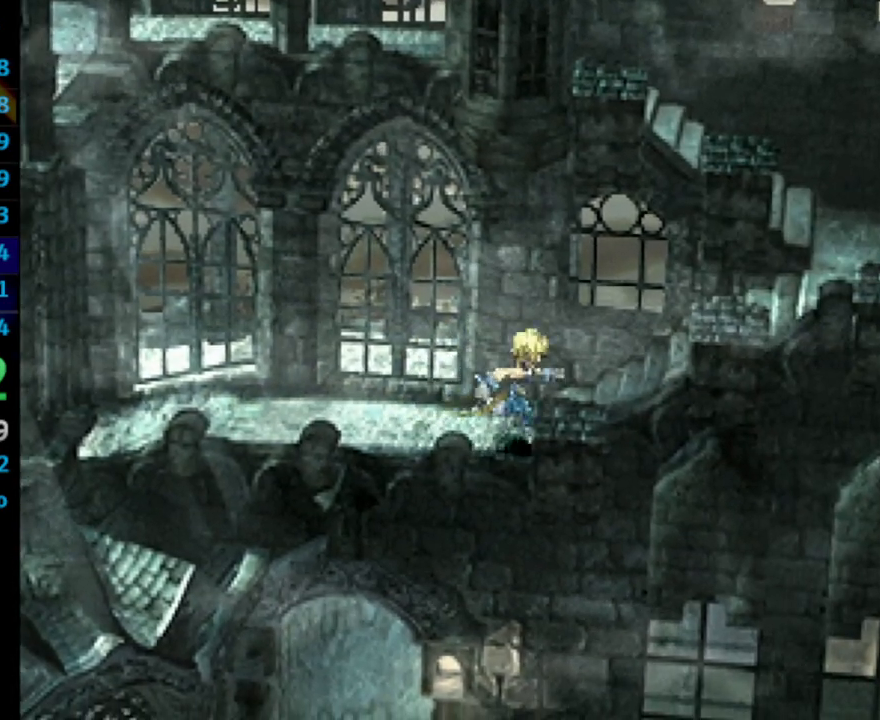
{"buttons": ["DPAD_RIGHT"], "left_stick": "center", "right_stick": "center", "events": []}
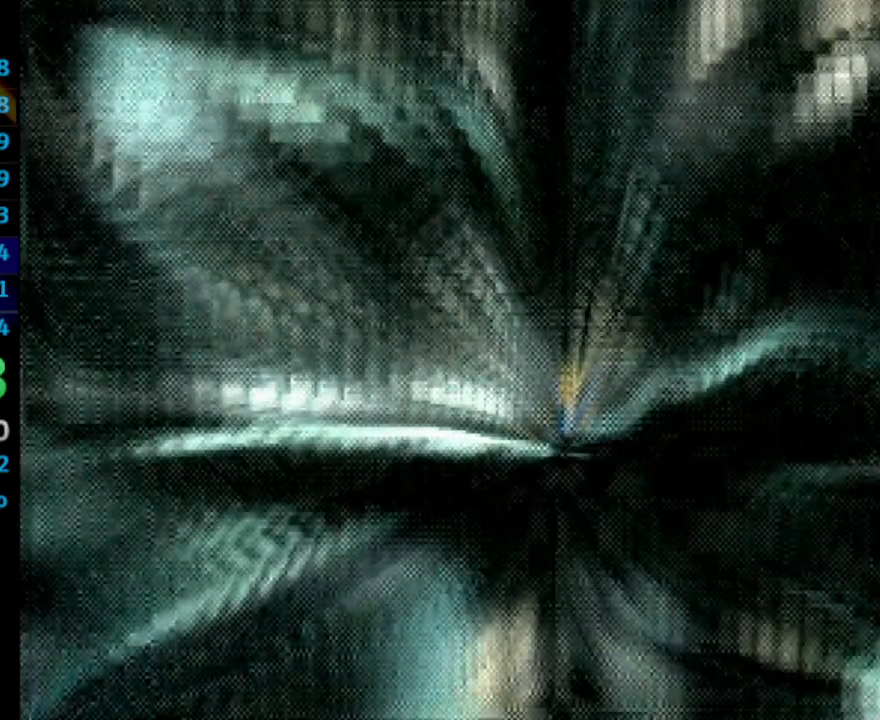
{"buttons": ["DPAD_RIGHT"], "left_stick": "center", "right_stick": "center", "events": []}
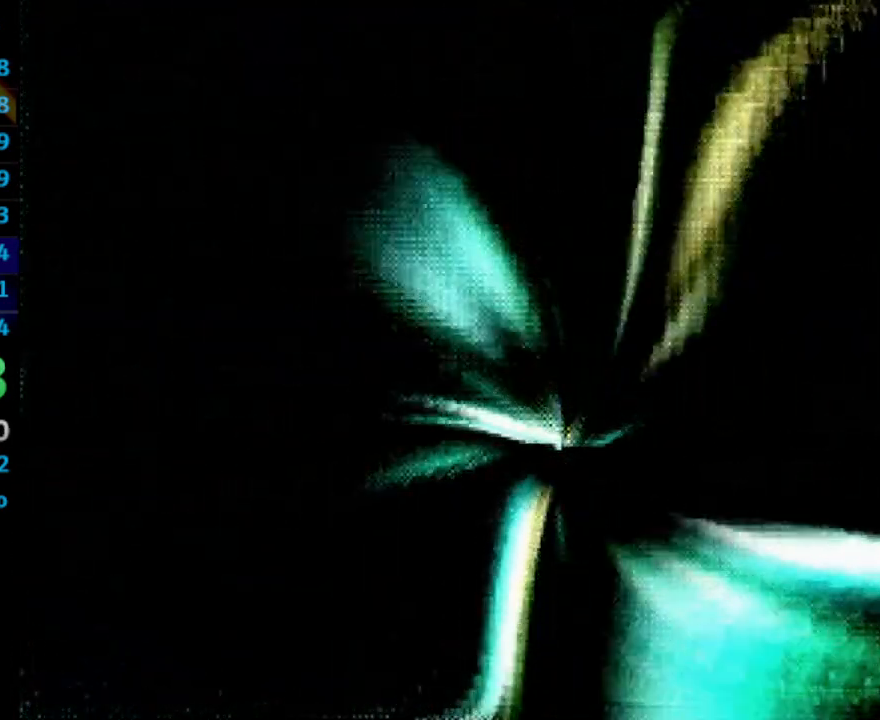
{"buttons": ["DPAD_RIGHT"], "left_stick": "center", "right_stick": "center", "events": []}
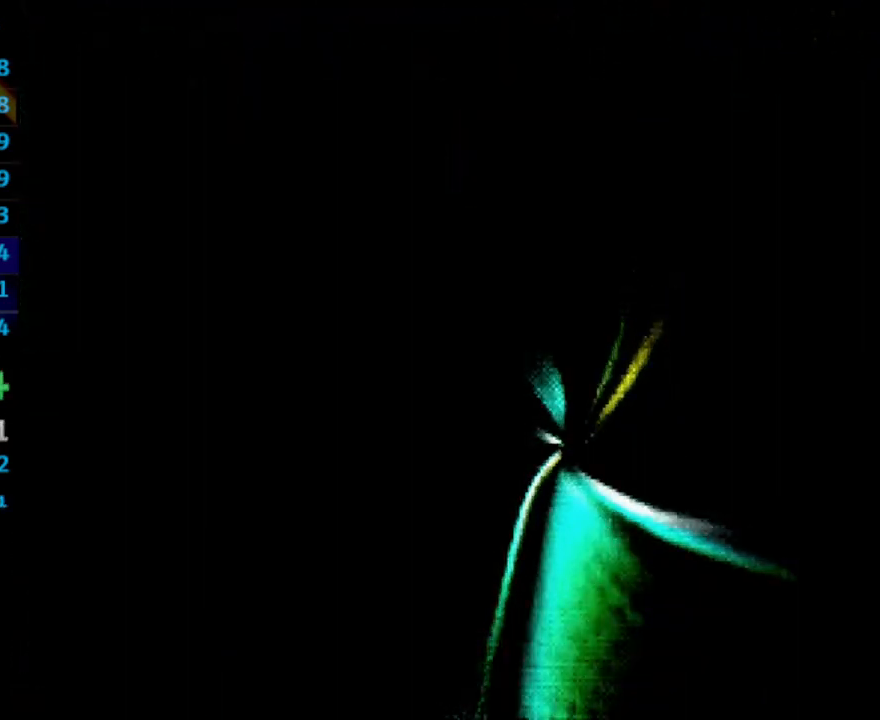
{"buttons": [], "left_stick": "center", "right_stick": "center", "events": [[33, "DPAD_RIGHT", "up"]]}